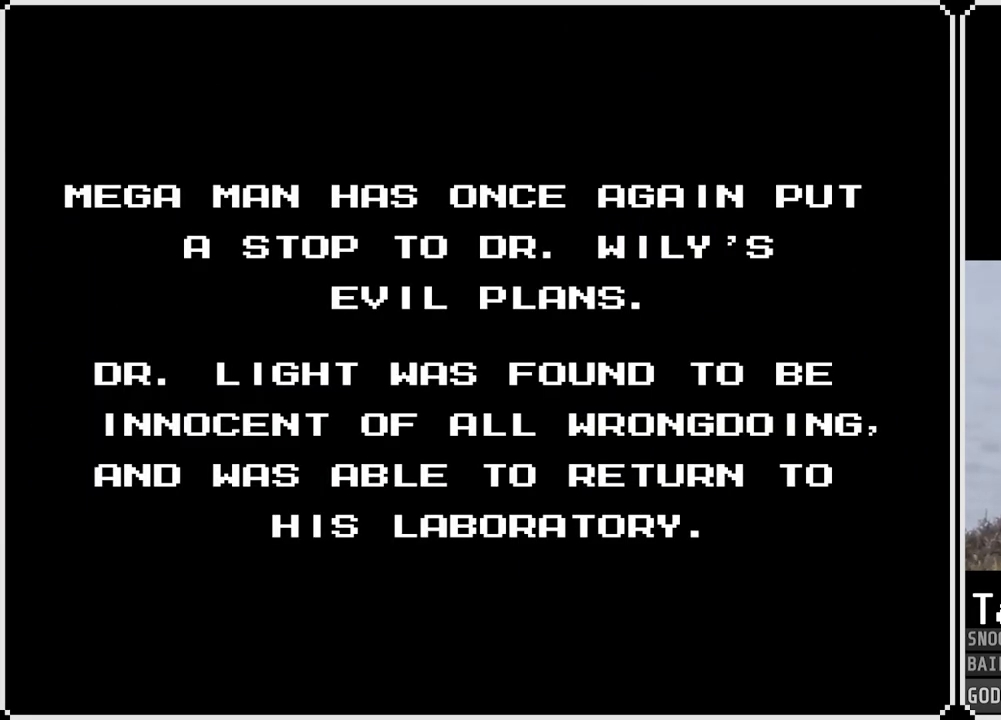
Gameplay with a controller (PlayStation layout); each line is a JSON object with the inputs held at the frame after it. "events" lists button and stick changes between this image and that frame as [ms after this image, input, new state], when the widget could be followed in between.
{"buttons": ["CROSS"], "left_stick": "center", "right_stick": "center", "events": [[400, "CROSS", "down"]]}
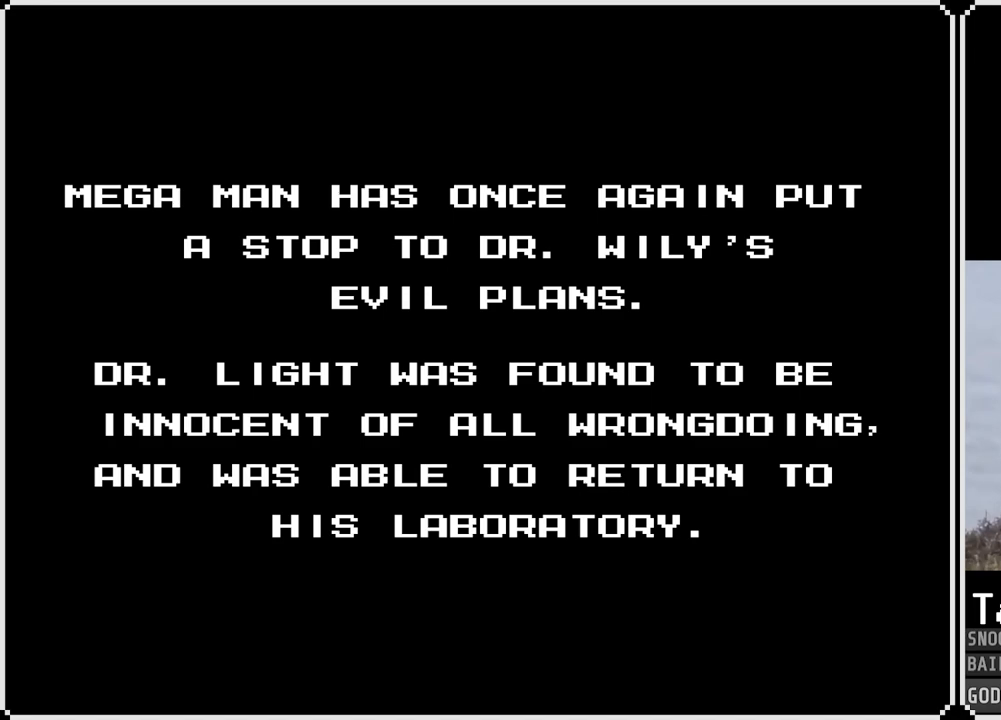
{"buttons": [], "left_stick": "center", "right_stick": "center", "events": [[50, "CROSS", "up"]]}
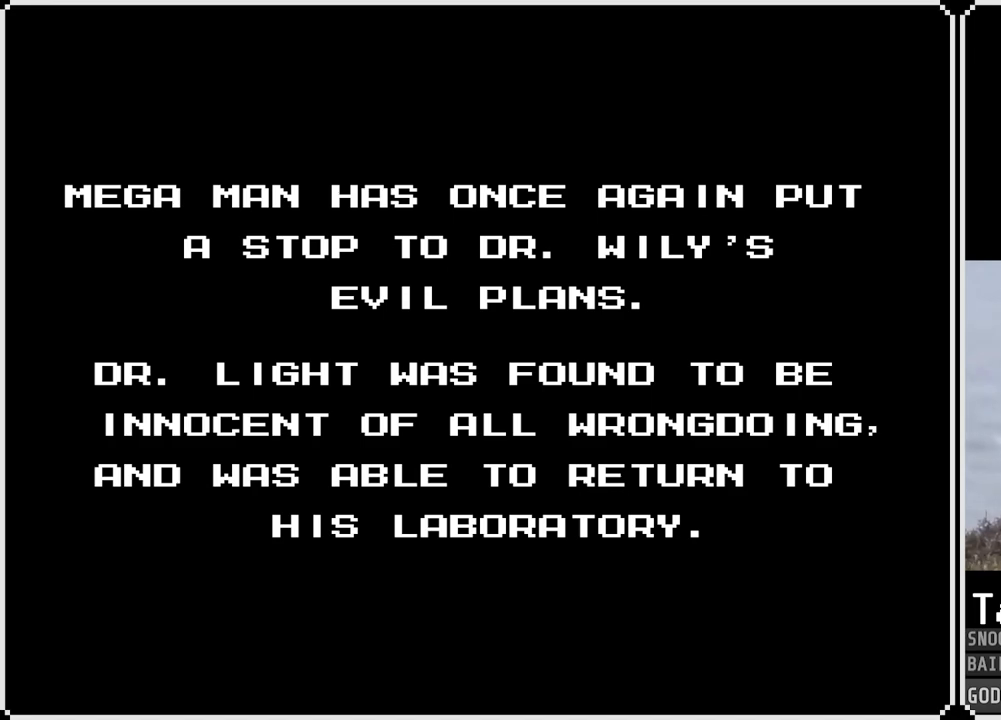
{"buttons": [], "left_stick": "center", "right_stick": "center", "events": []}
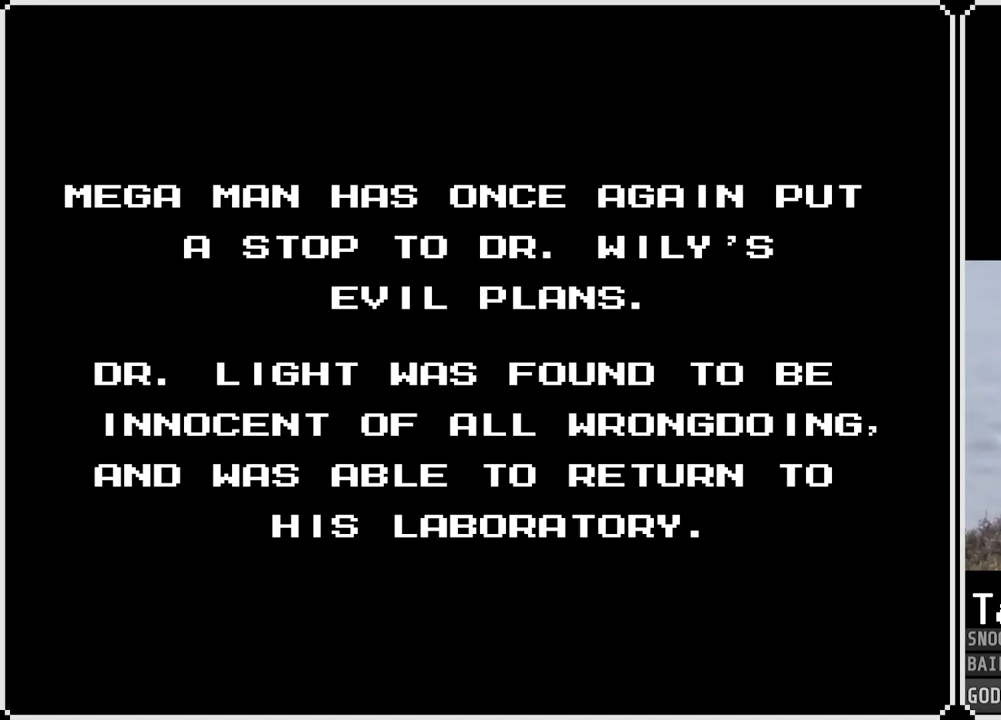
{"buttons": [], "left_stick": "center", "right_stick": "center", "events": []}
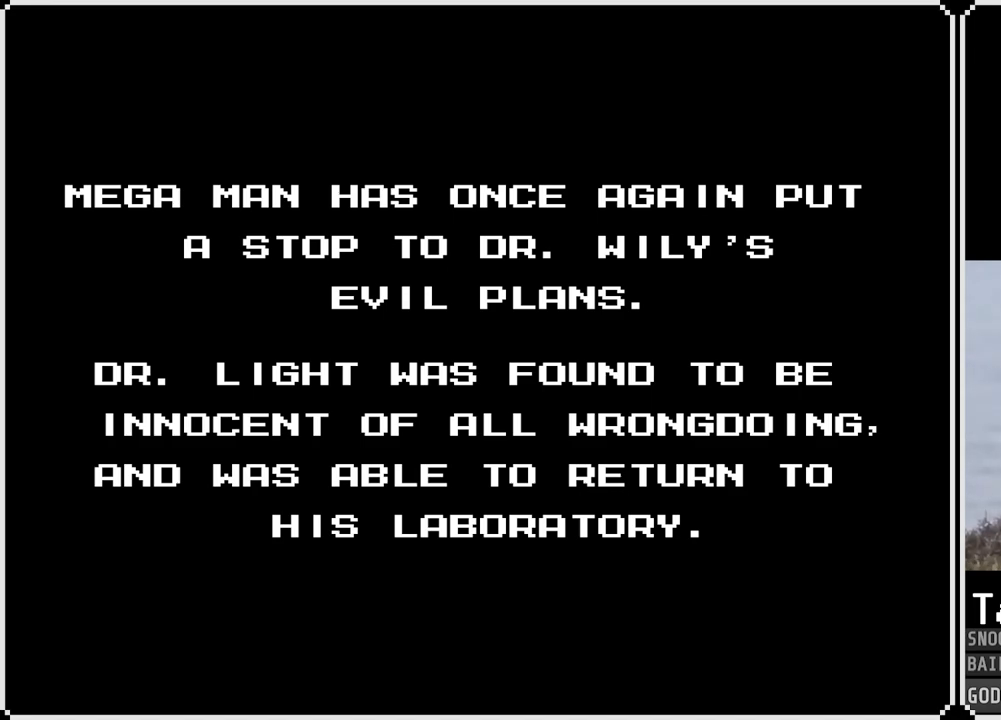
{"buttons": [], "left_stick": "center", "right_stick": "center", "events": []}
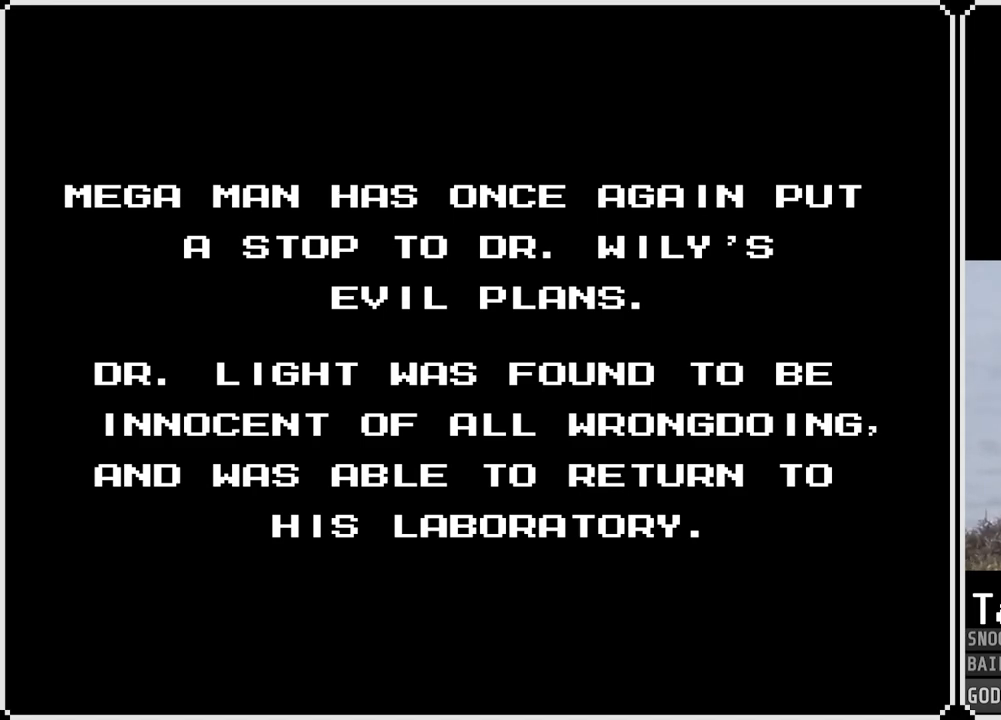
{"buttons": [], "left_stick": "center", "right_stick": "center", "events": []}
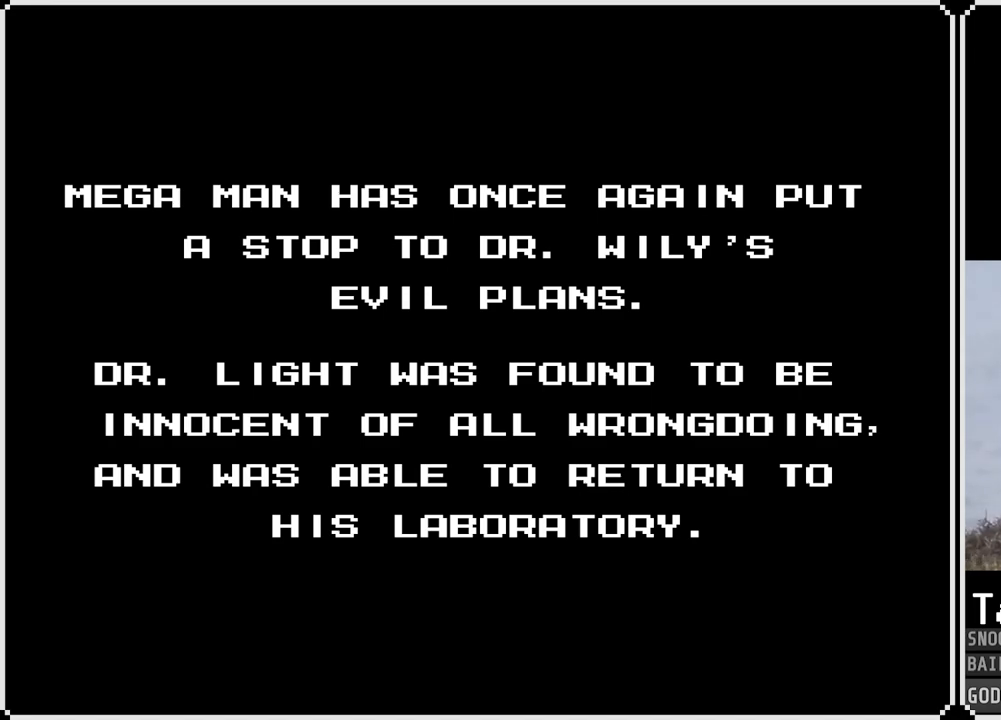
{"buttons": [], "left_stick": "center", "right_stick": "center", "events": []}
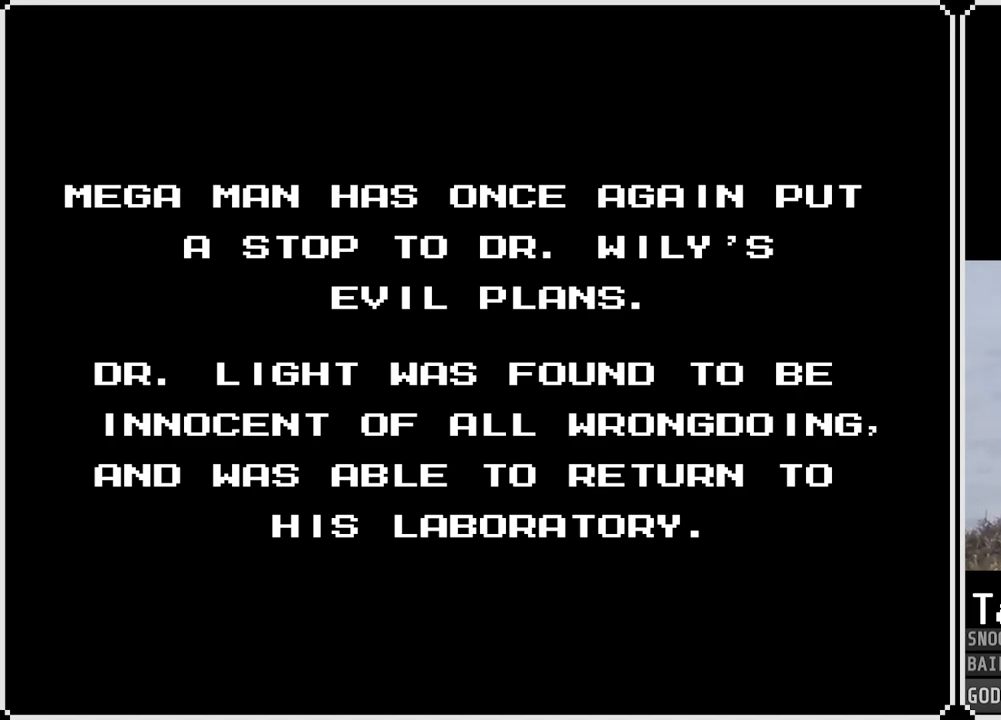
{"buttons": [], "left_stick": "center", "right_stick": "center", "events": [[267, "CROSS", "down"], [417, "CROSS", "up"]]}
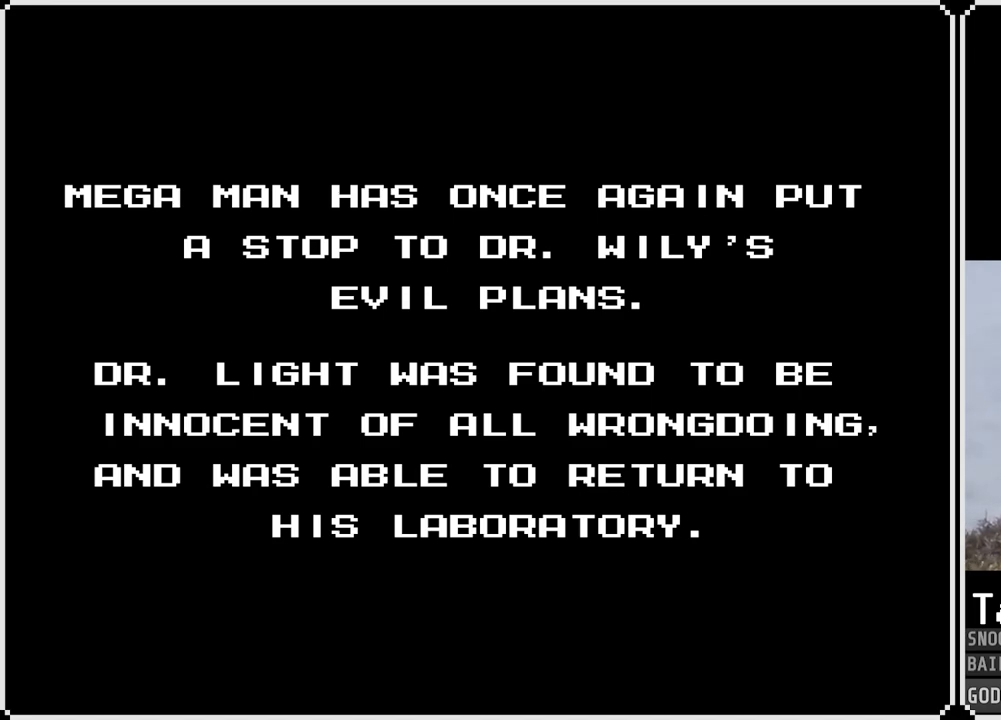
{"buttons": ["CROSS"], "left_stick": "center", "right_stick": "center", "events": [[384, "CROSS", "down"]]}
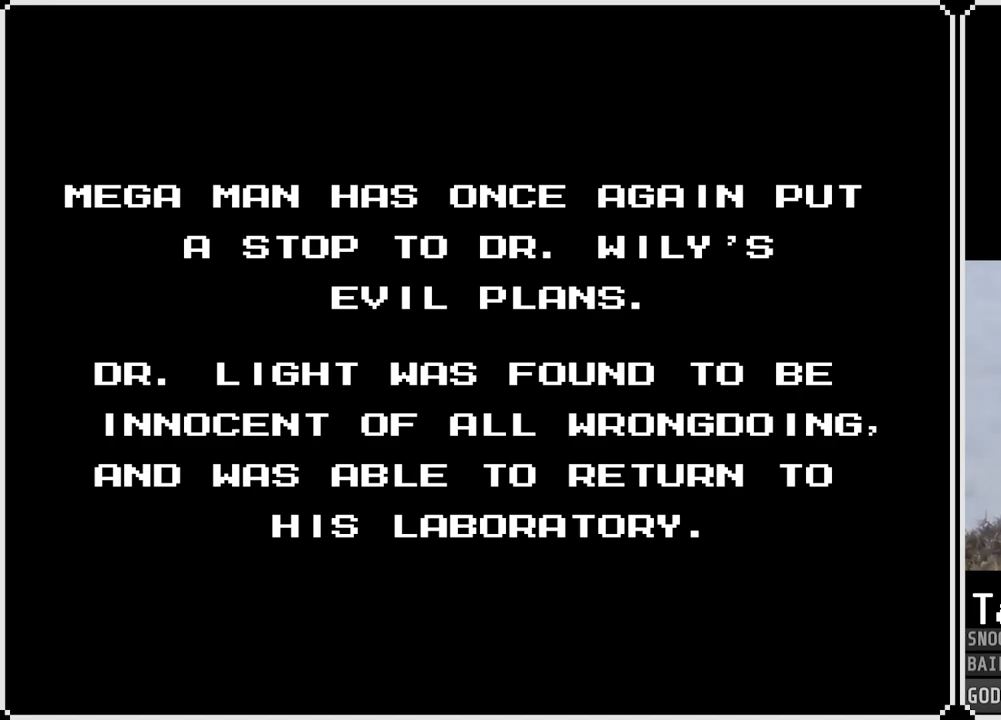
{"buttons": ["CROSS"], "left_stick": "center", "right_stick": "center", "events": [[50, "CROSS", "up"], [450, "CROSS", "down"]]}
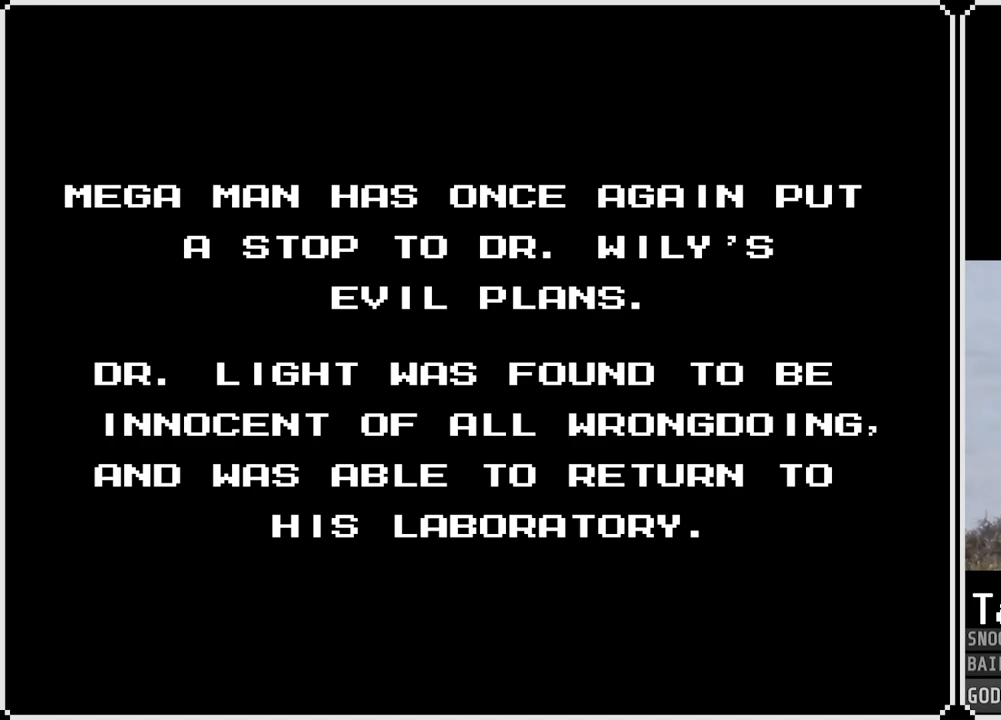
{"buttons": ["CROSS"], "left_stick": "center", "right_stick": "center", "events": [[100, "CROSS", "up"], [417, "CROSS", "down"]]}
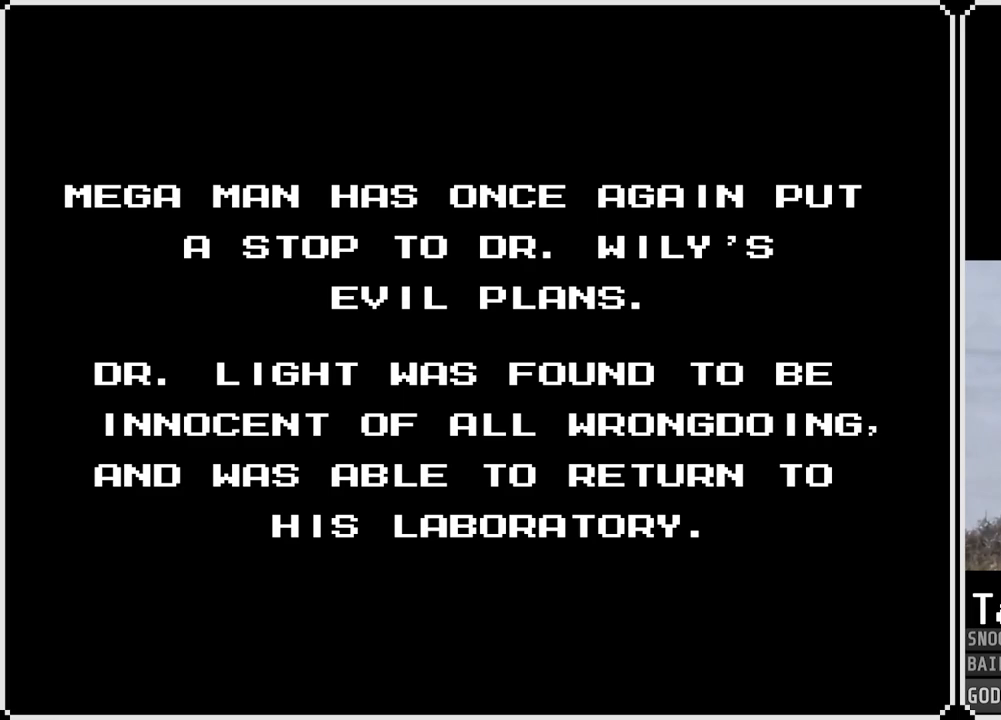
{"buttons": ["CROSS"], "left_stick": "center", "right_stick": "center", "events": [[50, "CROSS", "up"], [417, "CROSS", "down"]]}
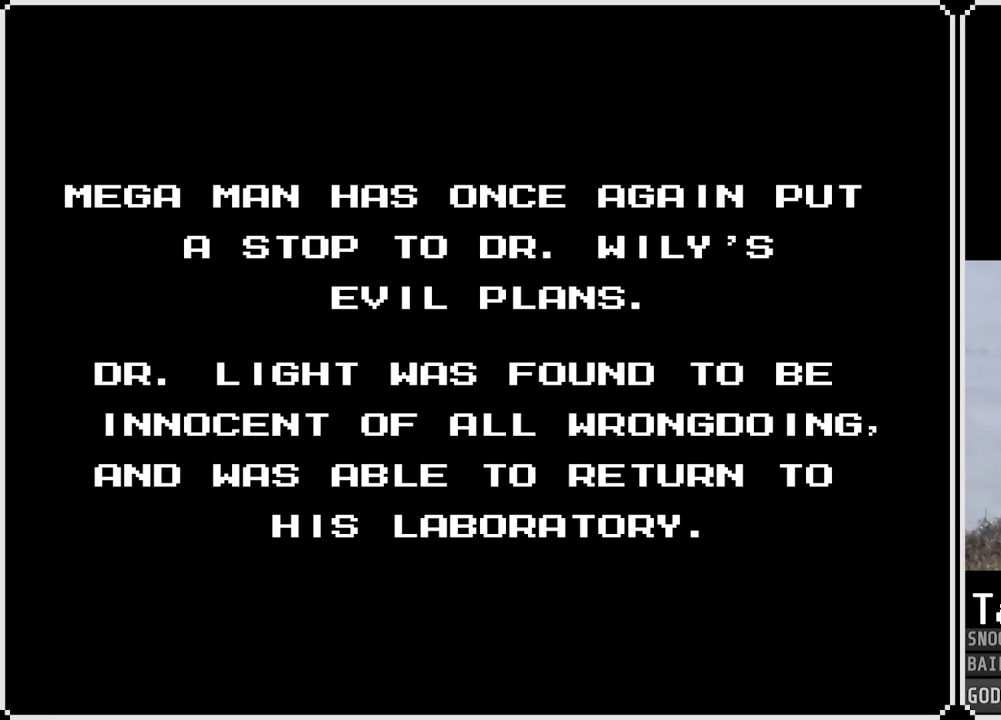
{"buttons": ["CROSS"], "left_stick": "center", "right_stick": "center", "events": [[33, "CROSS", "up"], [484, "CROSS", "down"]]}
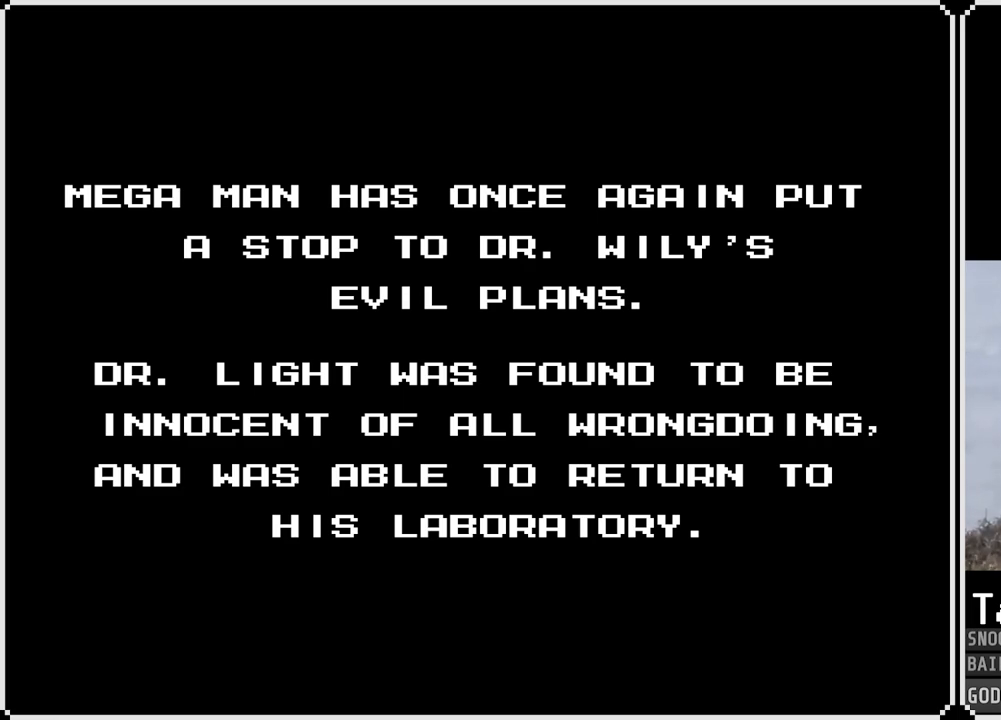
{"buttons": ["CROSS"], "left_stick": "center", "right_stick": "center", "events": [[100, "CROSS", "up"], [483, "CROSS", "down"]]}
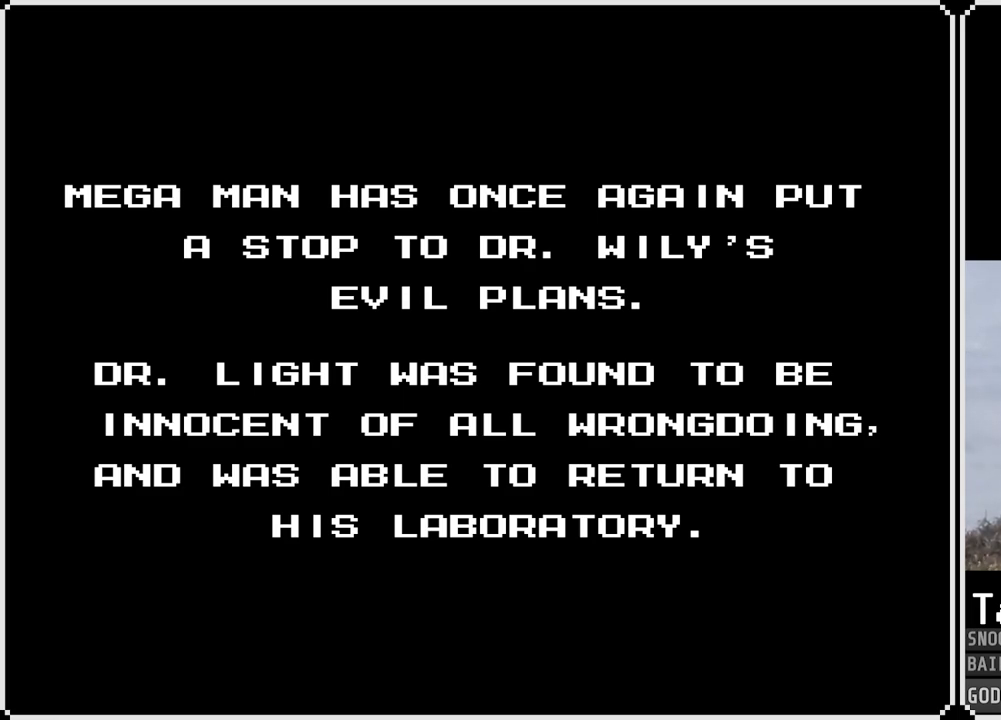
{"buttons": [], "left_stick": "center", "right_stick": "center", "events": [[150, "CROSS", "up"]]}